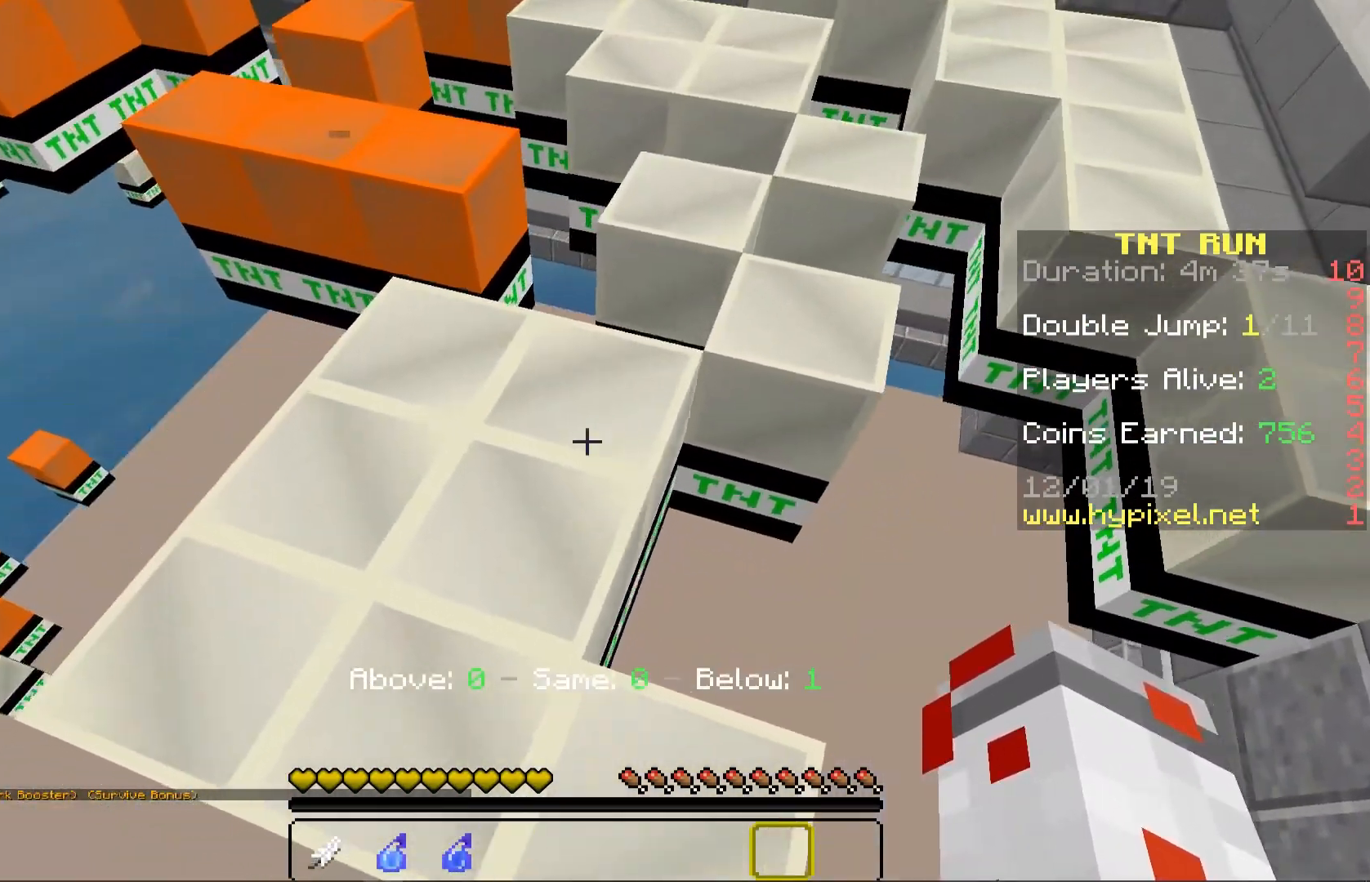
Gameplay with keyboard and mouse; each line is a JSON object with the keys and mouse buttons held at the frame after it. "events" lists presses ("down") and releases ("up") of "a", "d", "s", "space", "w", "mouse_left" and "mouse_right" between this image and that frame as [ms after this image, input, new state], when the widget could be followed in between. "mouse_left", "mouse_right" = the "left", "right" buttons of the "mouse" list. No other keys are recorded. Fast repeated clicks can show as one long hold. Mouse movement is not recorded.
{"keys": ["a"], "mouse": []}
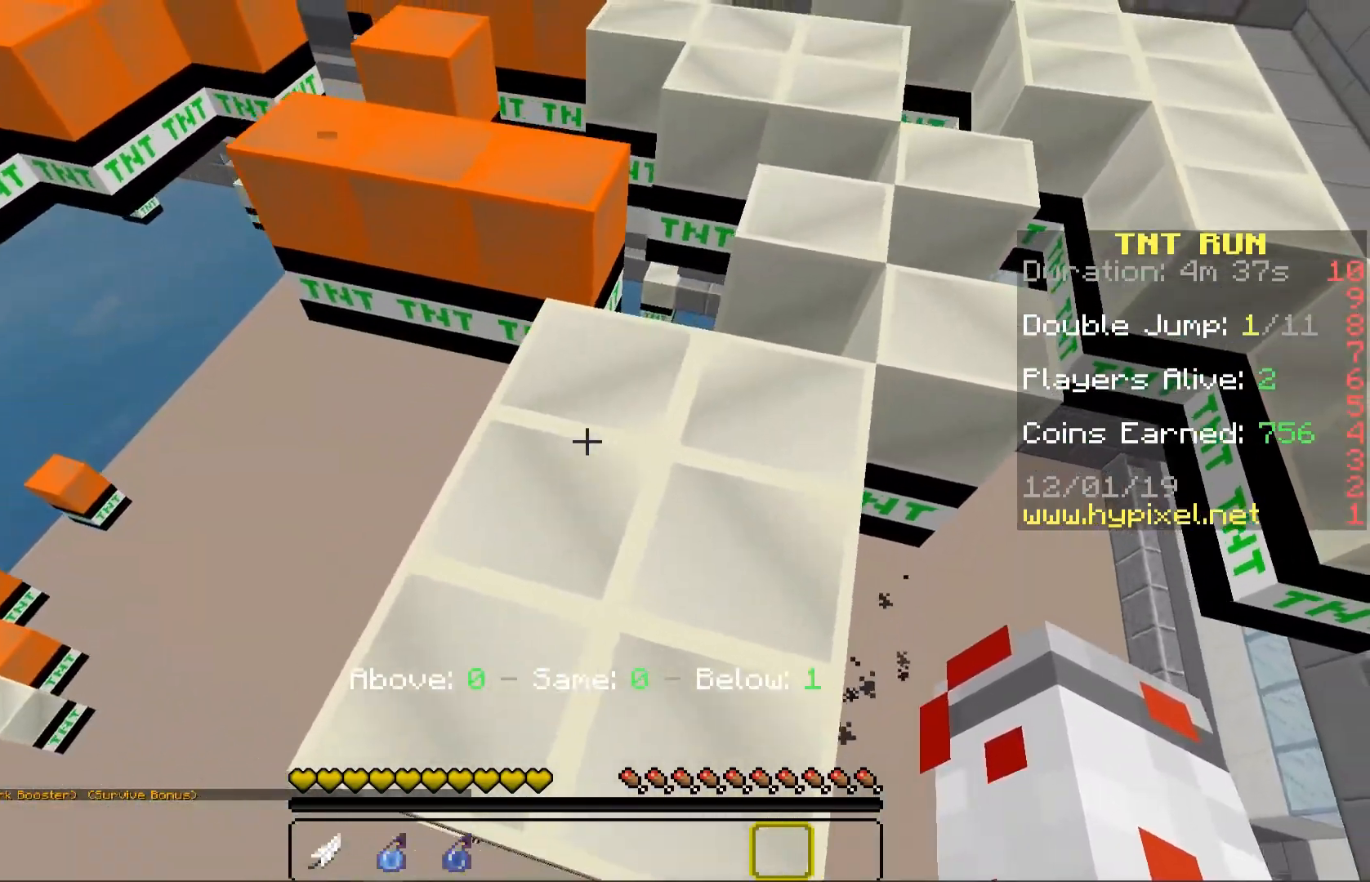
{"keys": ["space", "w"], "mouse": [], "events": [[50, "w", "down"], [183, "a", "up"], [333, "space", "down"]]}
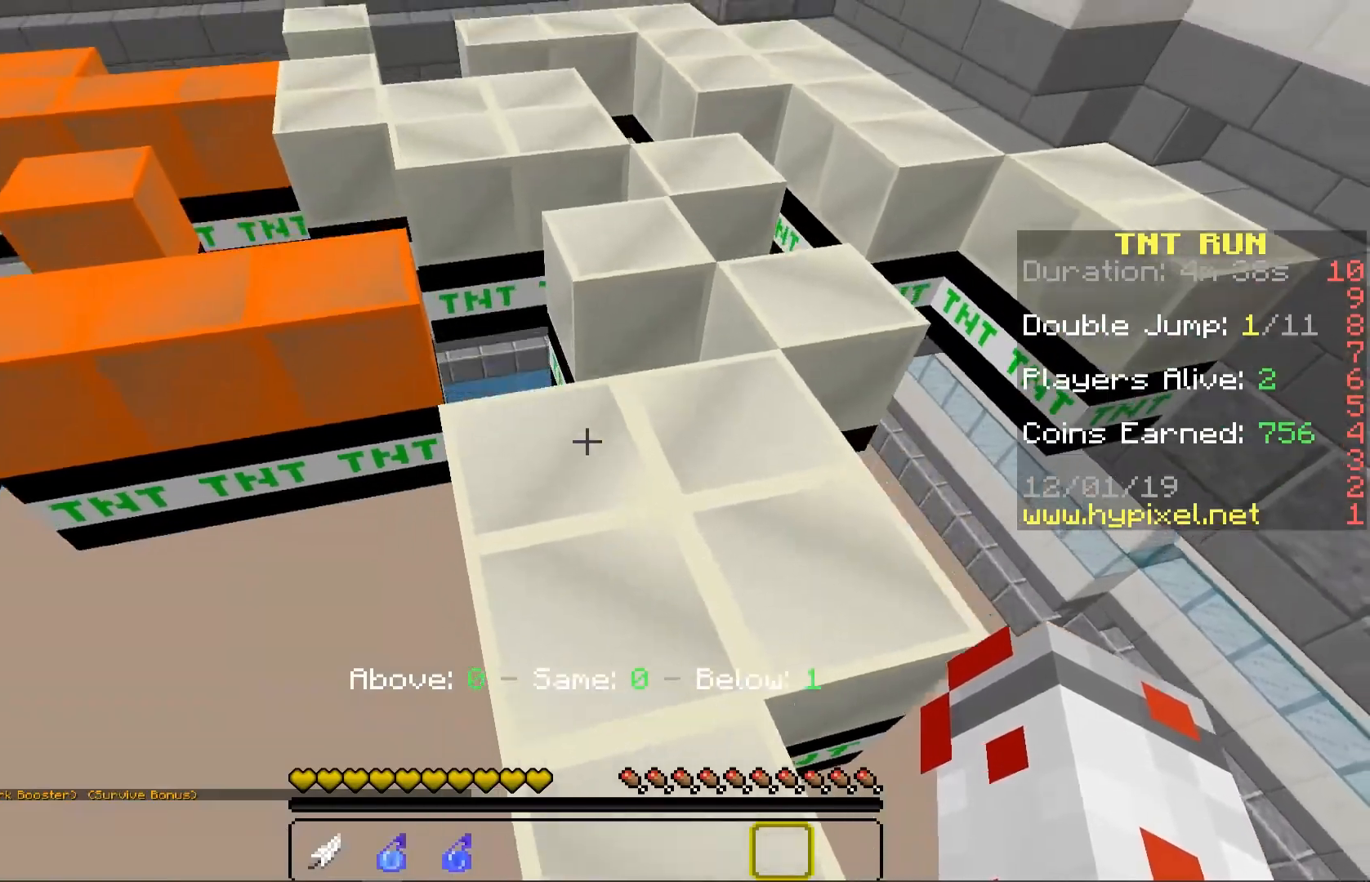
{"keys": ["d", "space"], "mouse": [], "events": [[17, "space", "up"], [133, "d", "down"], [200, "w", "up"], [283, "d", "up"], [400, "d", "down"], [417, "space", "down"]]}
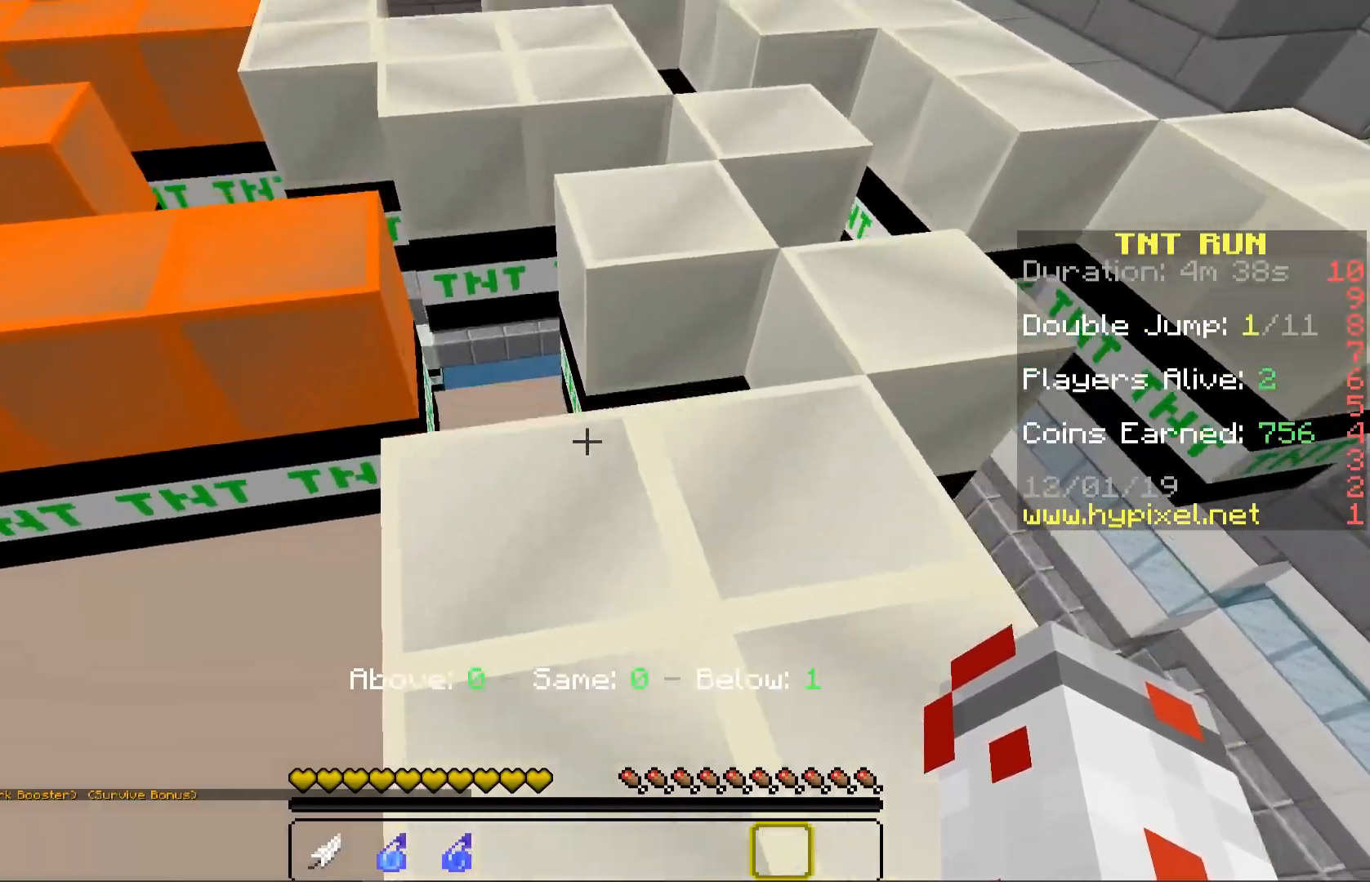
{"keys": [], "mouse": [], "events": [[100, "space", "up"], [233, "d", "up"]]}
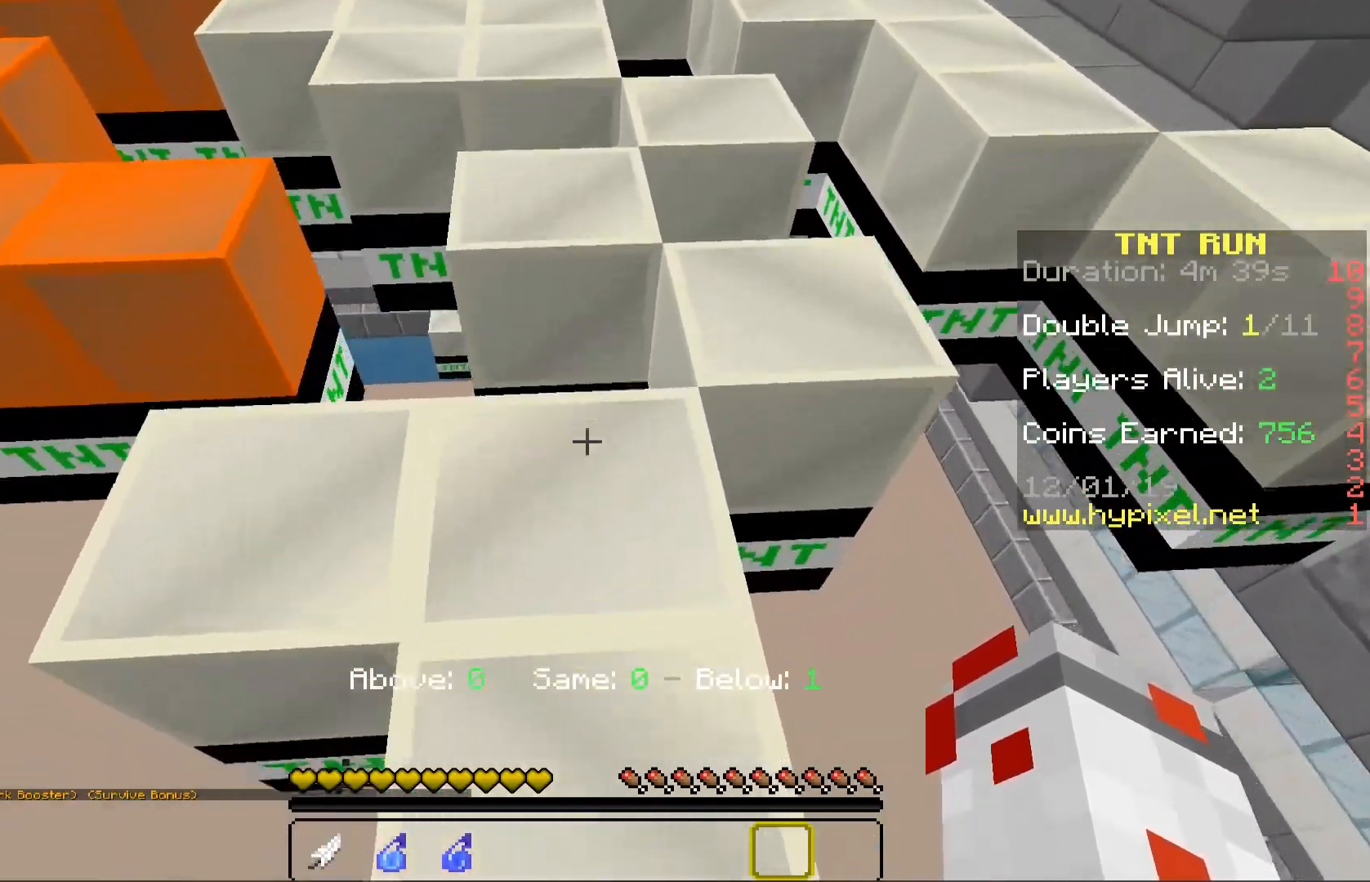
{"keys": [], "mouse": [], "events": [[17, "space", "down"], [67, "w", "down"], [183, "space", "up"], [433, "w", "up"]]}
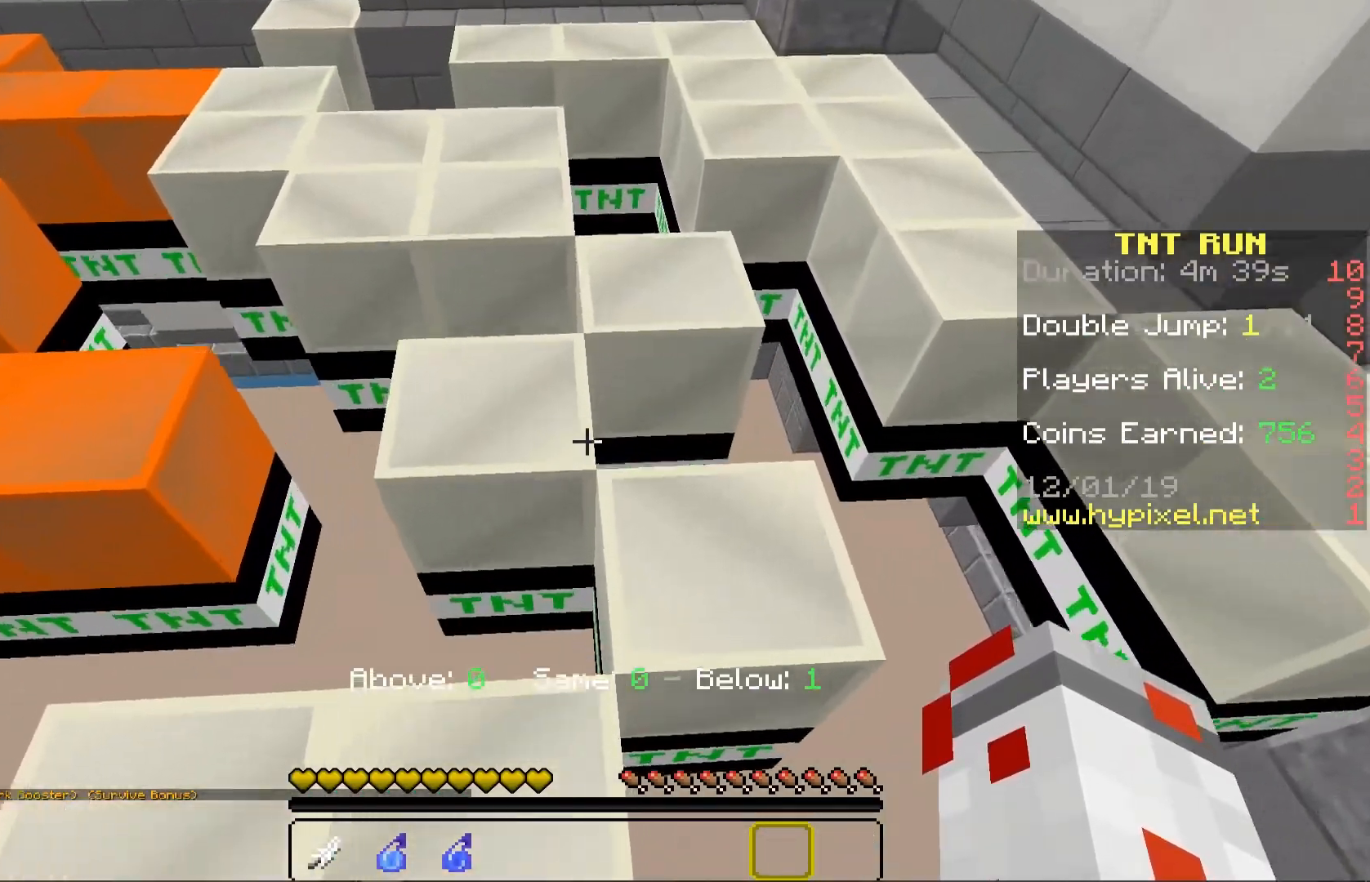
{"keys": ["a", "s"], "mouse": [], "events": [[17, "a", "down"], [50, "s", "down"], [117, "space", "down"], [283, "space", "up"]]}
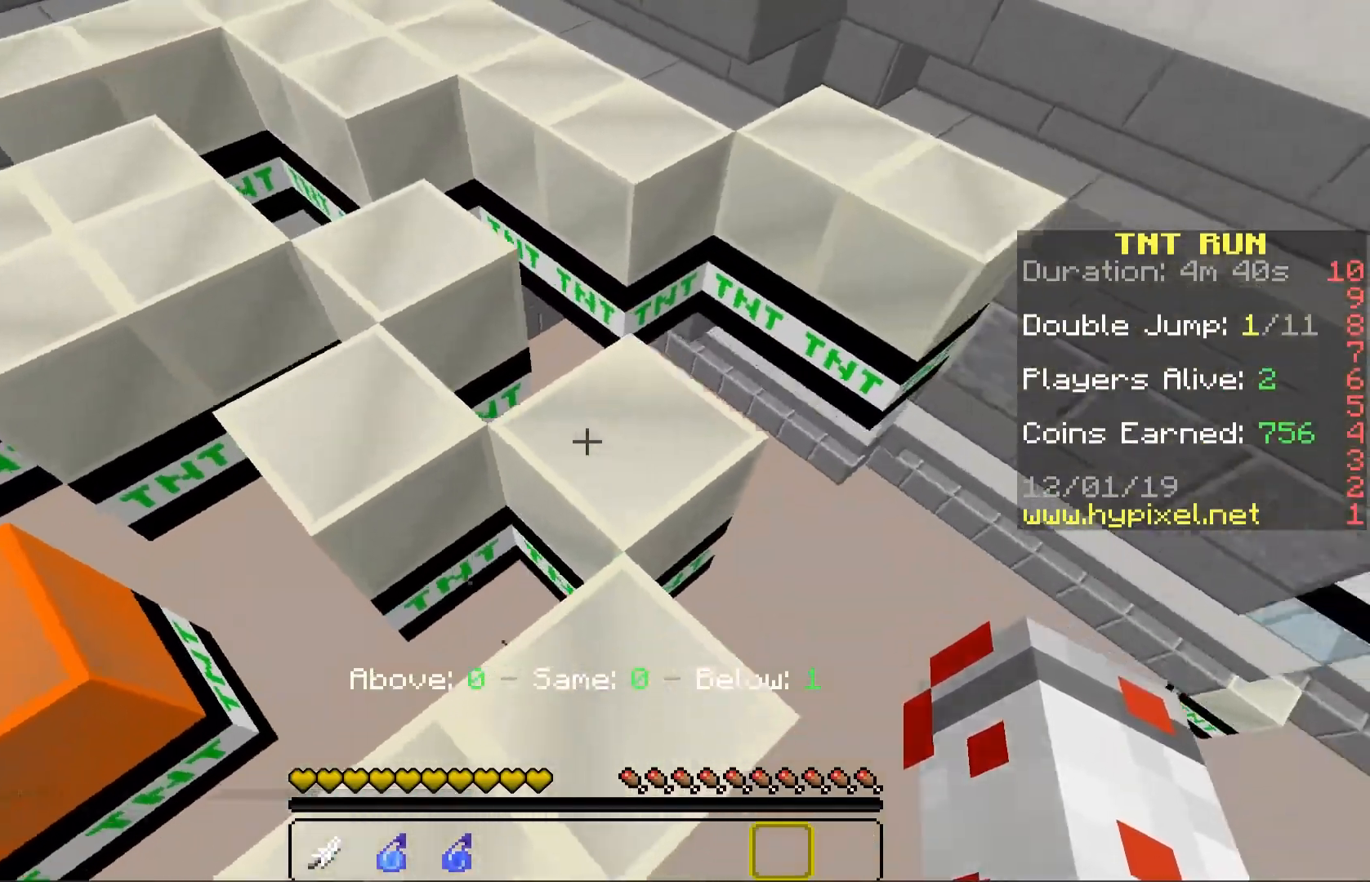
{"keys": ["space", "w"], "mouse": [], "events": [[33, "s", "up"], [150, "w", "down"], [217, "a", "up"], [450, "space", "down"]]}
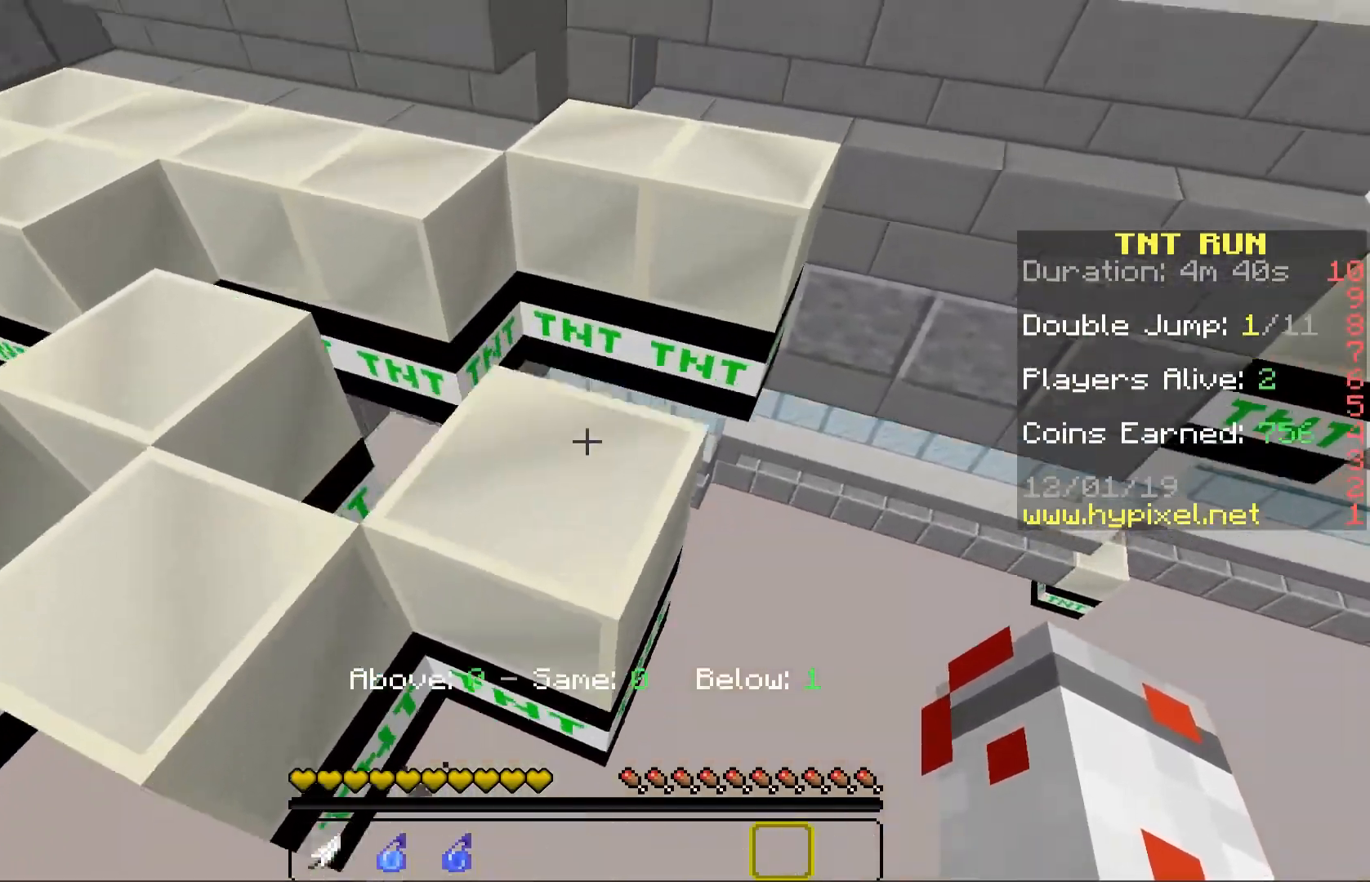
{"keys": ["w"], "mouse": [], "events": [[133, "space", "up"], [217, "d", "down"], [333, "d", "up"]]}
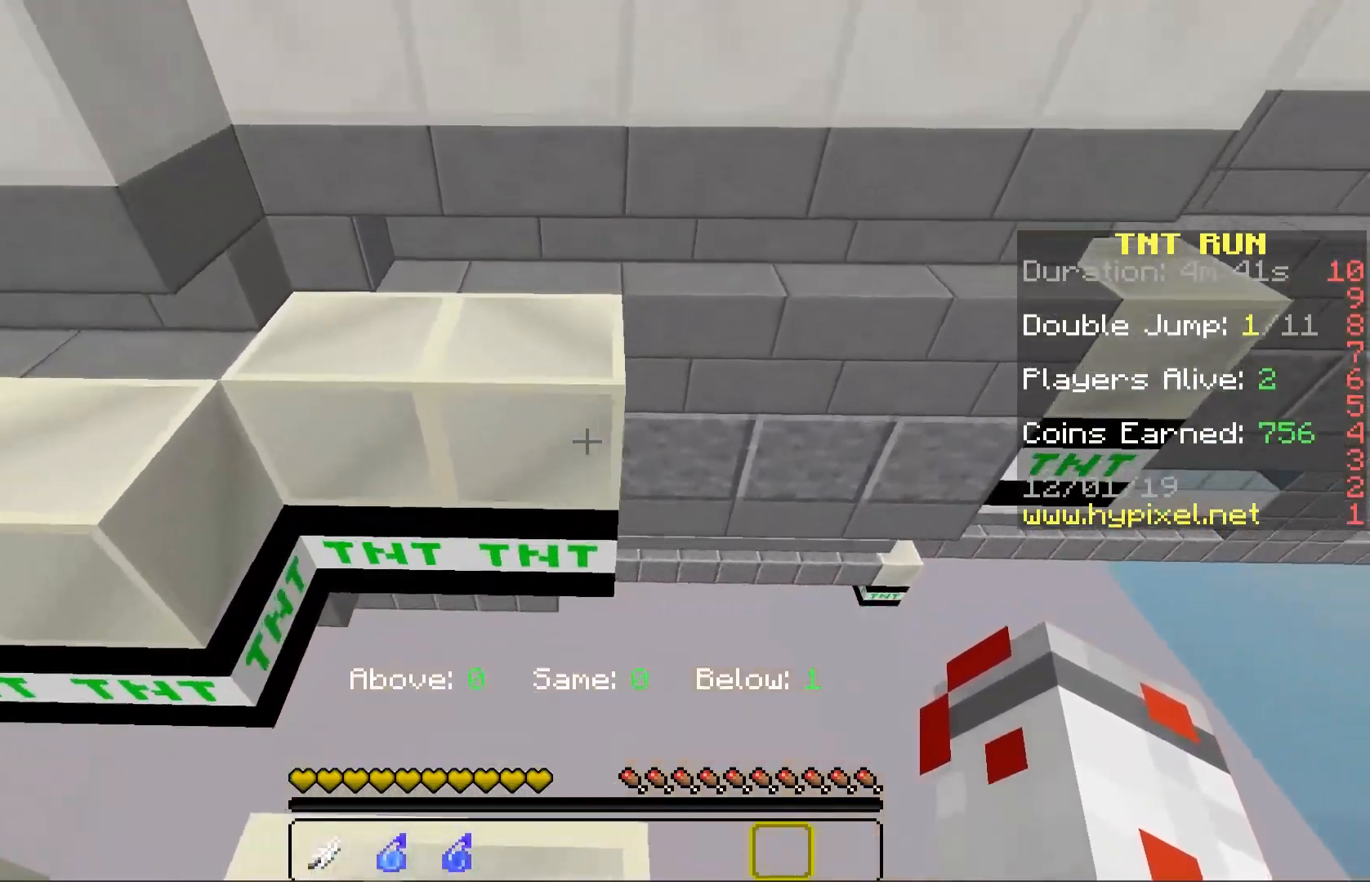
{"keys": ["a", "w"], "mouse": [], "events": [[17, "space", "down"], [183, "d", "down"], [250, "space", "up"], [300, "w", "up"], [333, "d", "up"], [483, "a", "down"], [500, "w", "down"]]}
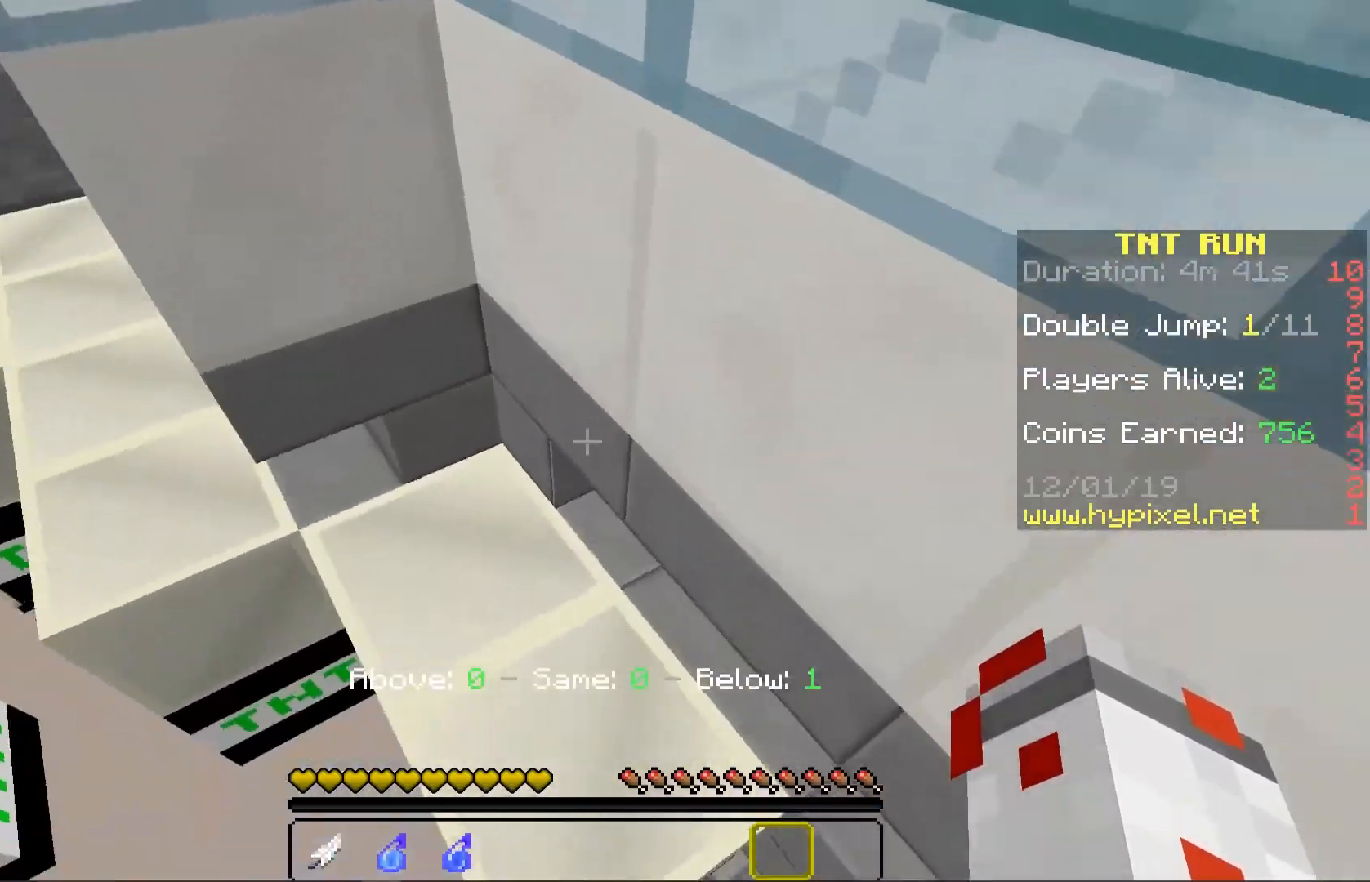
{"keys": ["a", "w"], "mouse": [], "events": [[117, "space", "down"], [250, "a", "up"], [333, "space", "up"], [483, "a", "down"]]}
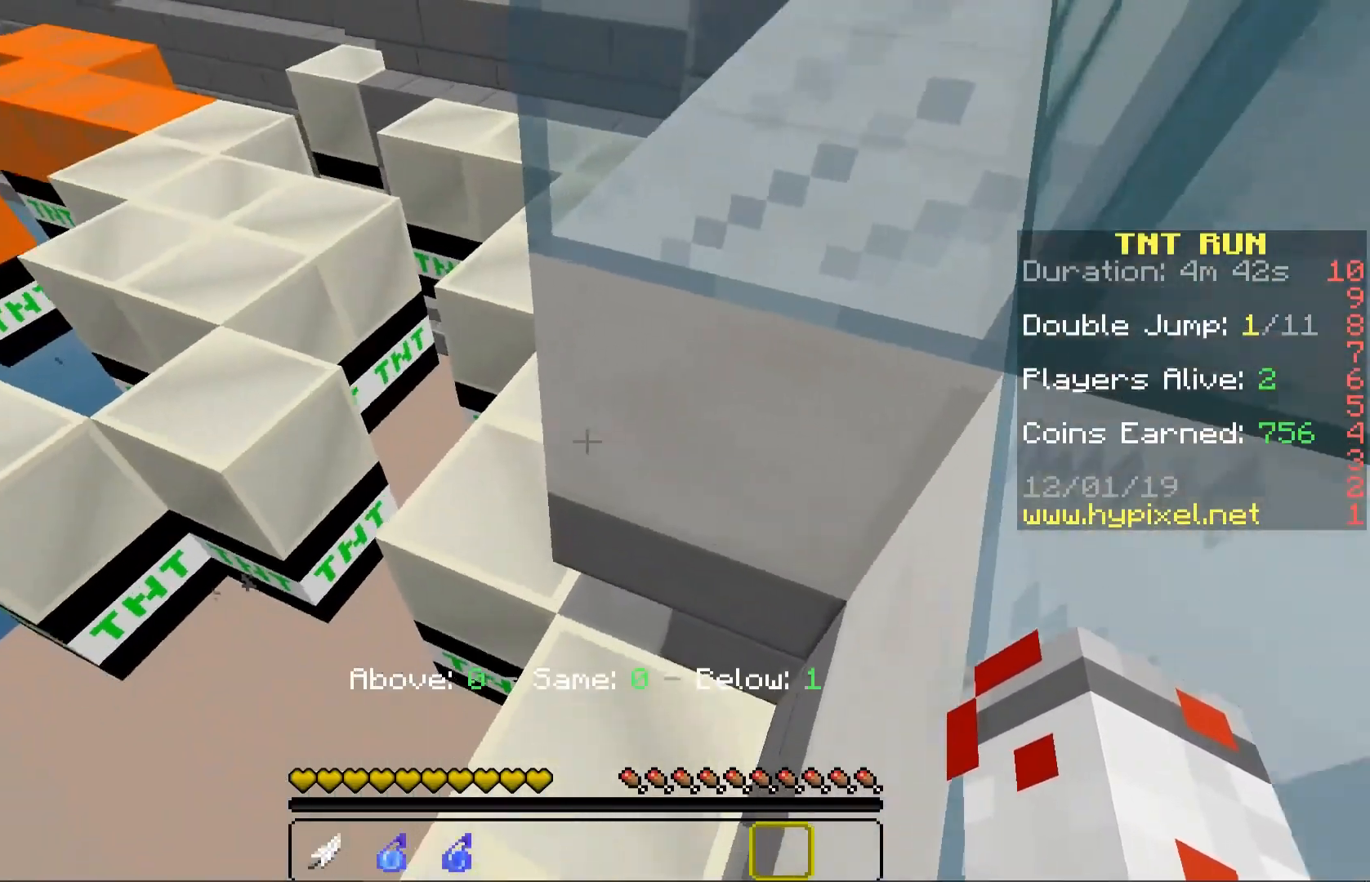
{"keys": ["a", "space", "w"], "mouse": [], "events": [[400, "space", "down"]]}
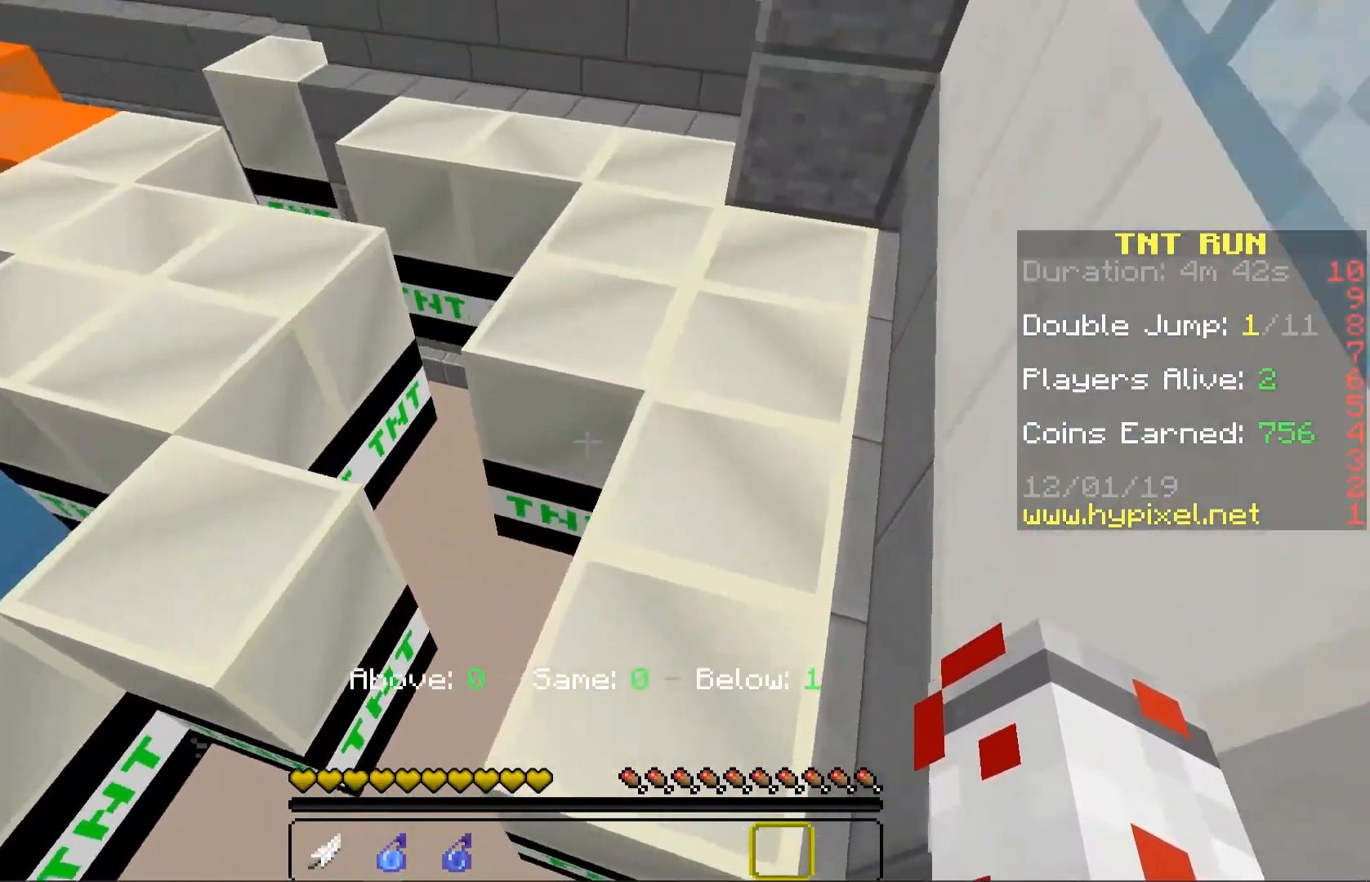
{"keys": ["d", "space", "w"], "mouse": [], "events": [[17, "d", "down"], [33, "a", "up"], [67, "space", "up"], [167, "w", "up"], [333, "w", "down"], [467, "space", "down"]]}
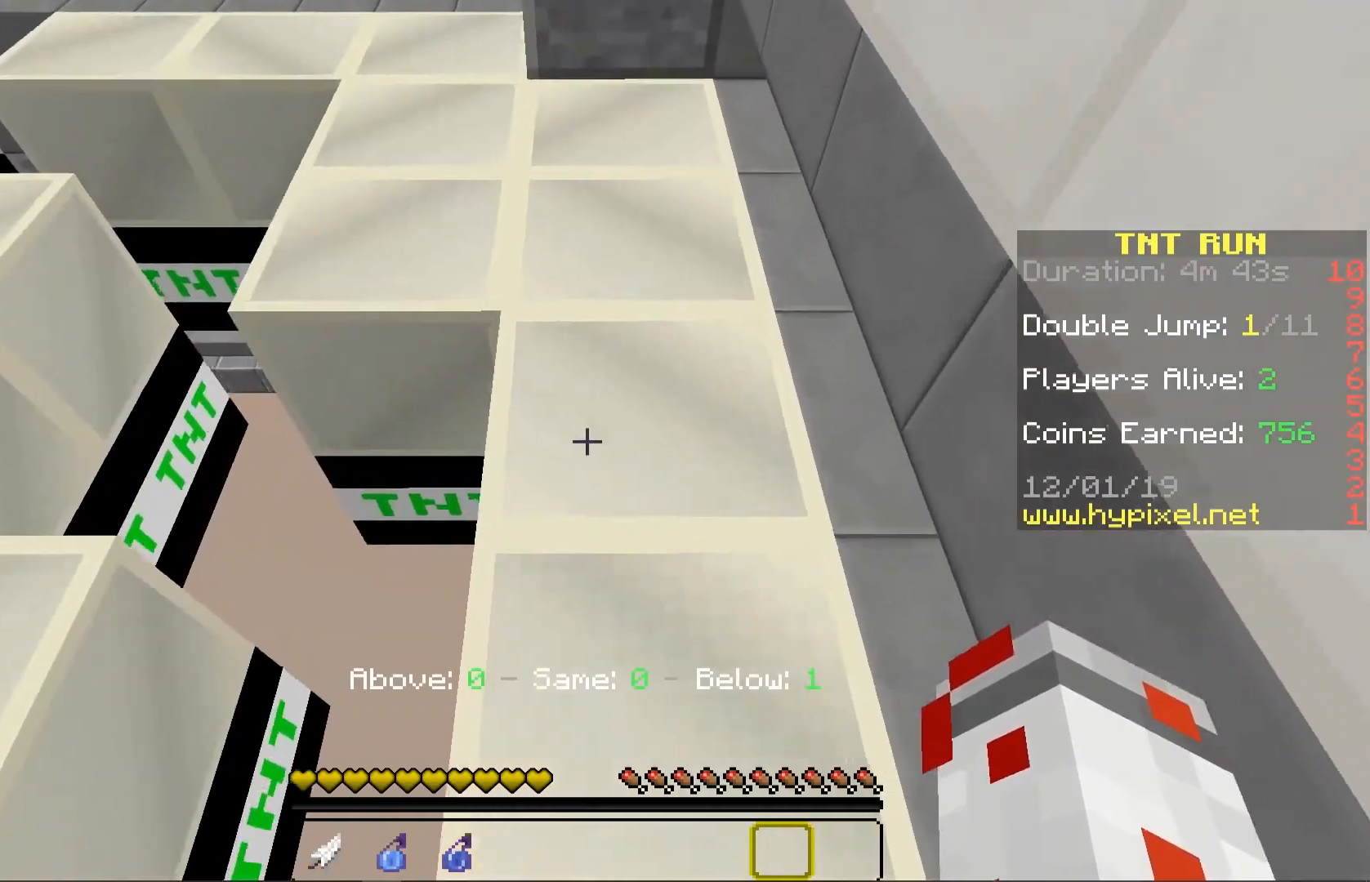
{"keys": [], "mouse": [], "events": [[33, "d", "up"], [150, "space", "up"], [250, "w", "up"]]}
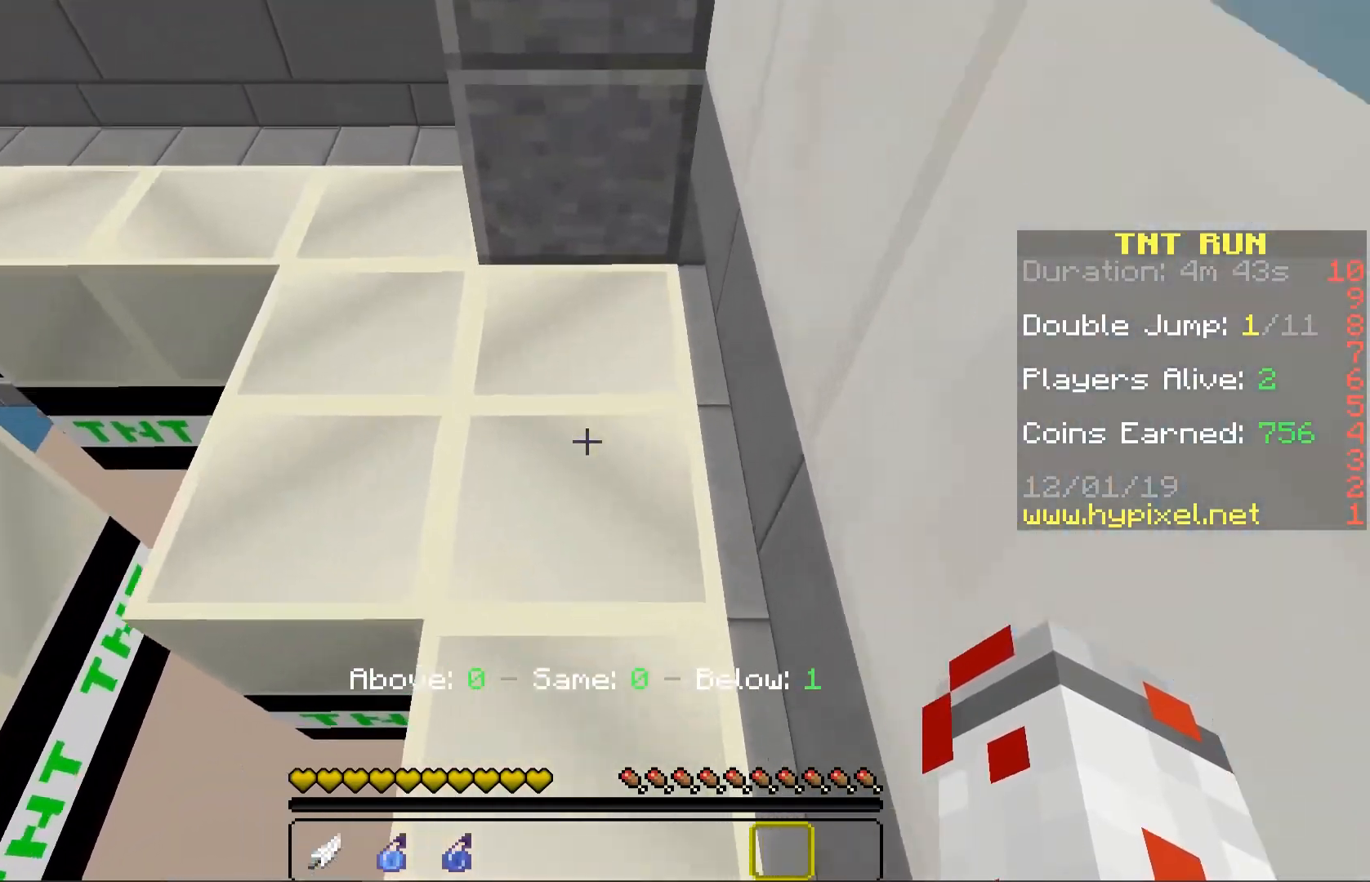
{"keys": ["w"], "mouse": [], "events": [[67, "space", "down"], [183, "w", "down"], [233, "space", "up"]]}
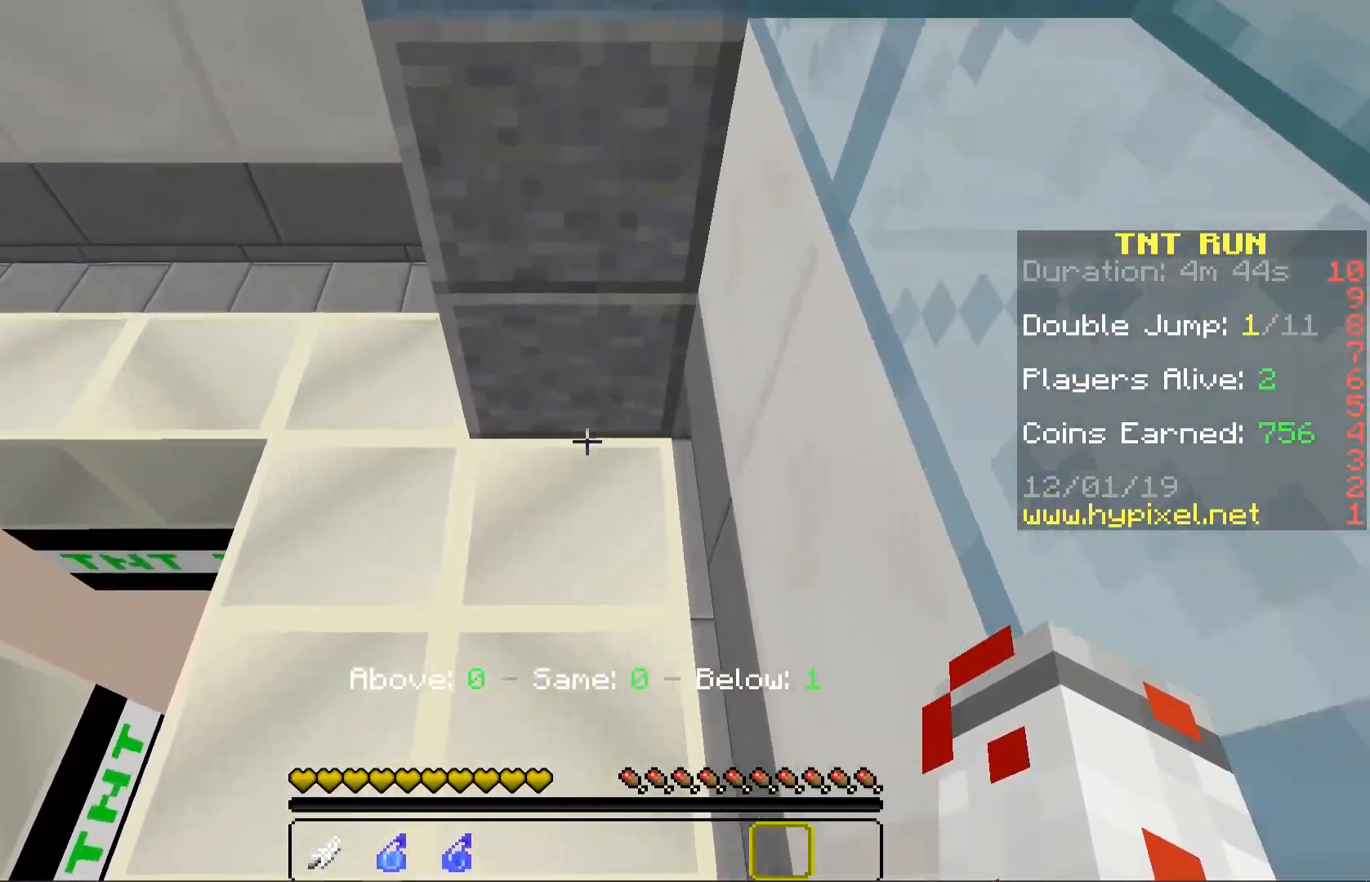
{"keys": ["d"], "mouse": [], "events": [[17, "w", "up"], [133, "space", "down"], [267, "w", "down"], [317, "d", "down"], [350, "space", "up"], [467, "w", "up"]]}
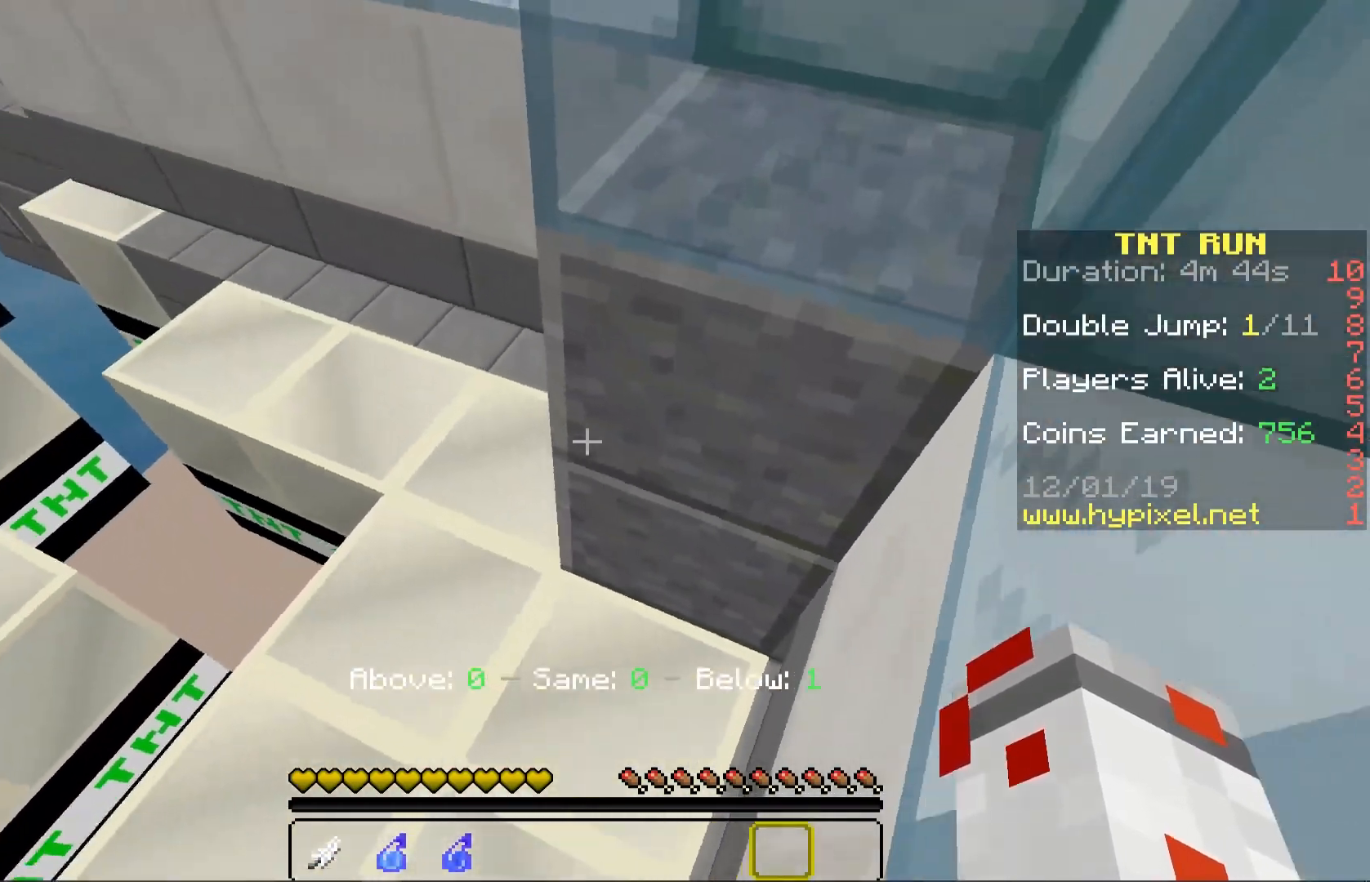
{"keys": ["a", "w"], "mouse": [], "events": [[100, "d", "up"], [283, "space", "down"], [300, "w", "down"], [350, "a", "down"], [450, "space", "up"]]}
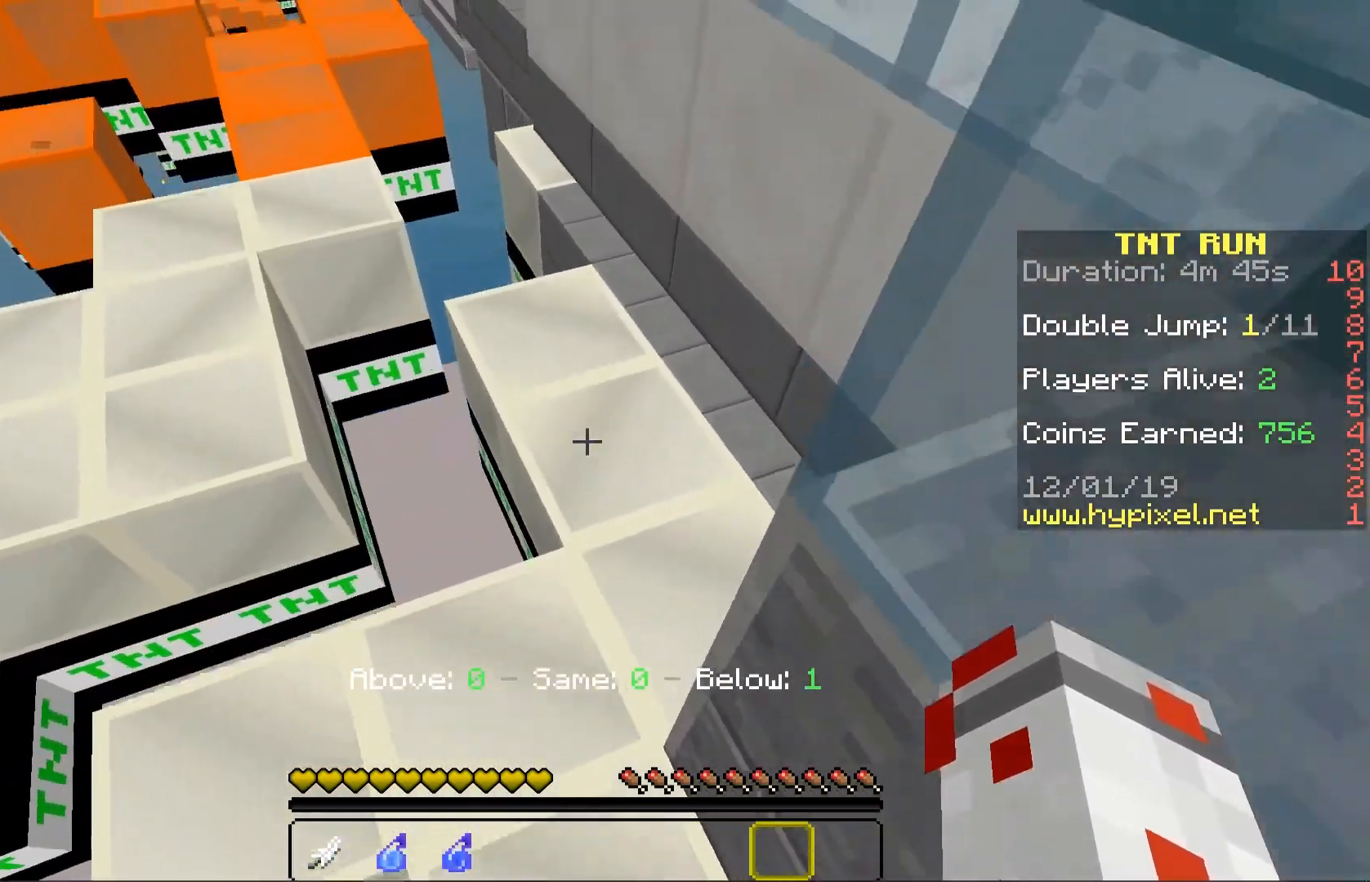
{"keys": ["a", "s", "space"], "mouse": []}
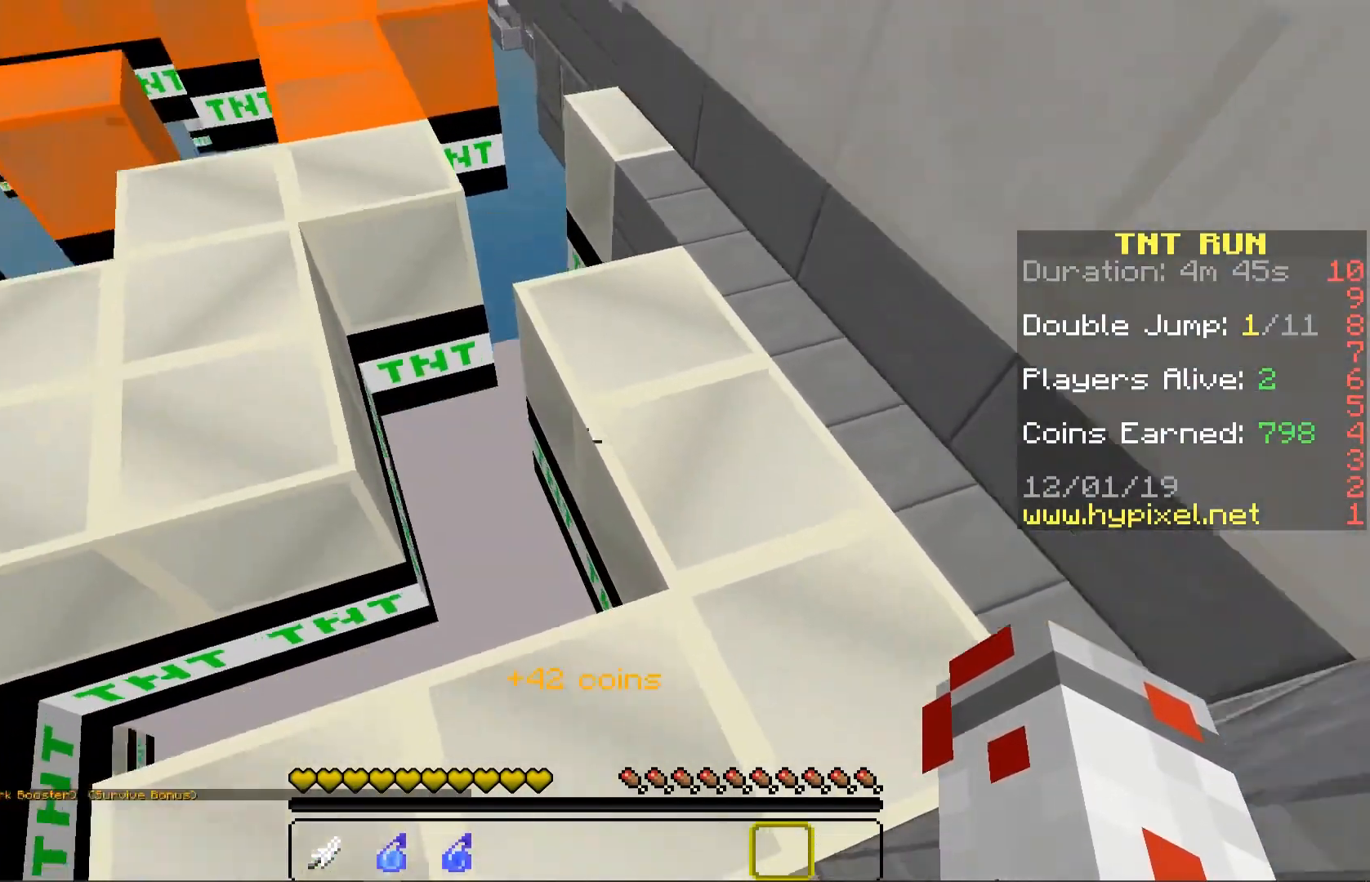
{"keys": ["w"], "mouse": [], "events": [[67, "space", "up"], [100, "s", "up"], [200, "w", "down"], [267, "a", "up"]]}
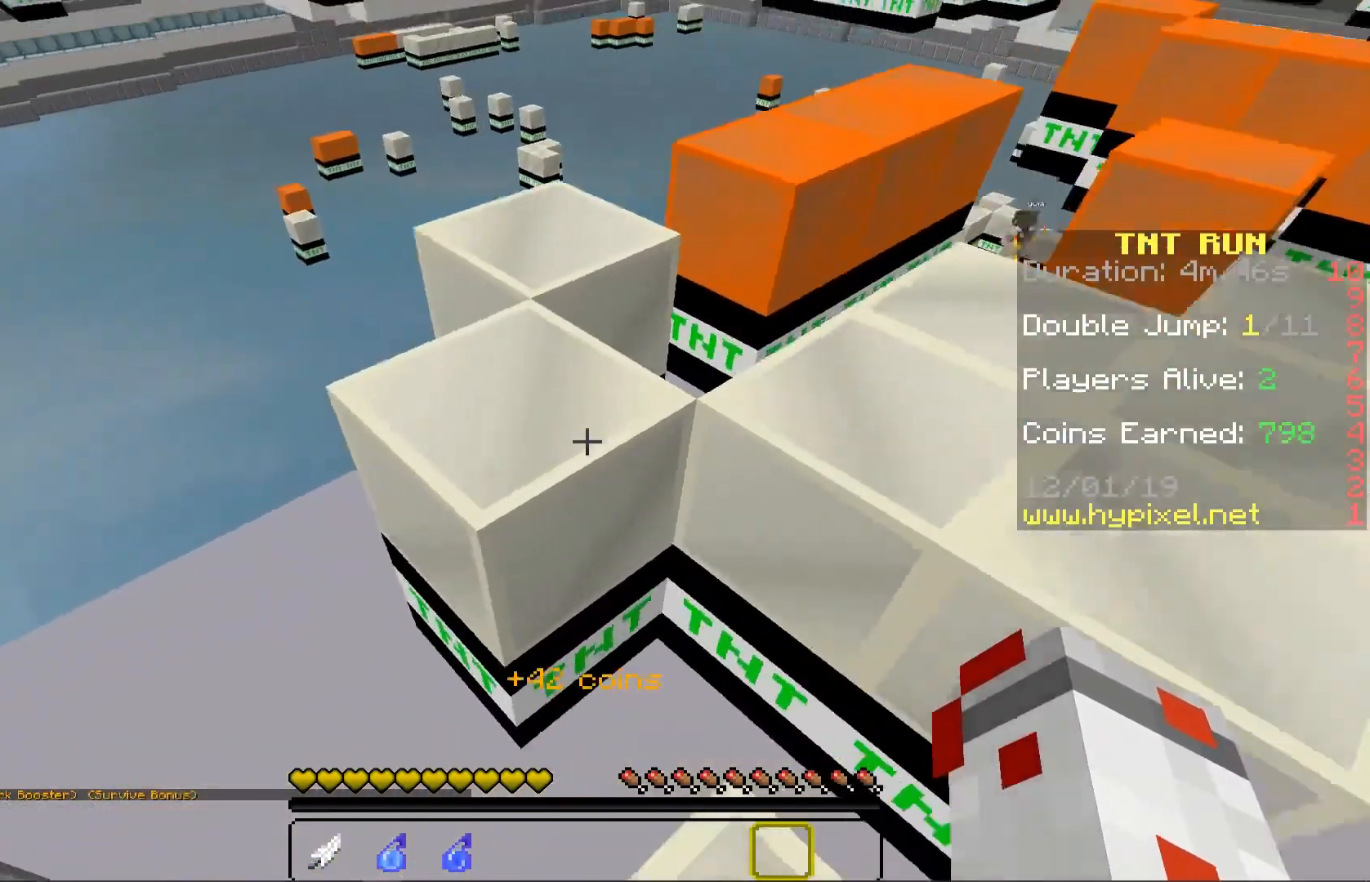
{"keys": [], "mouse": []}
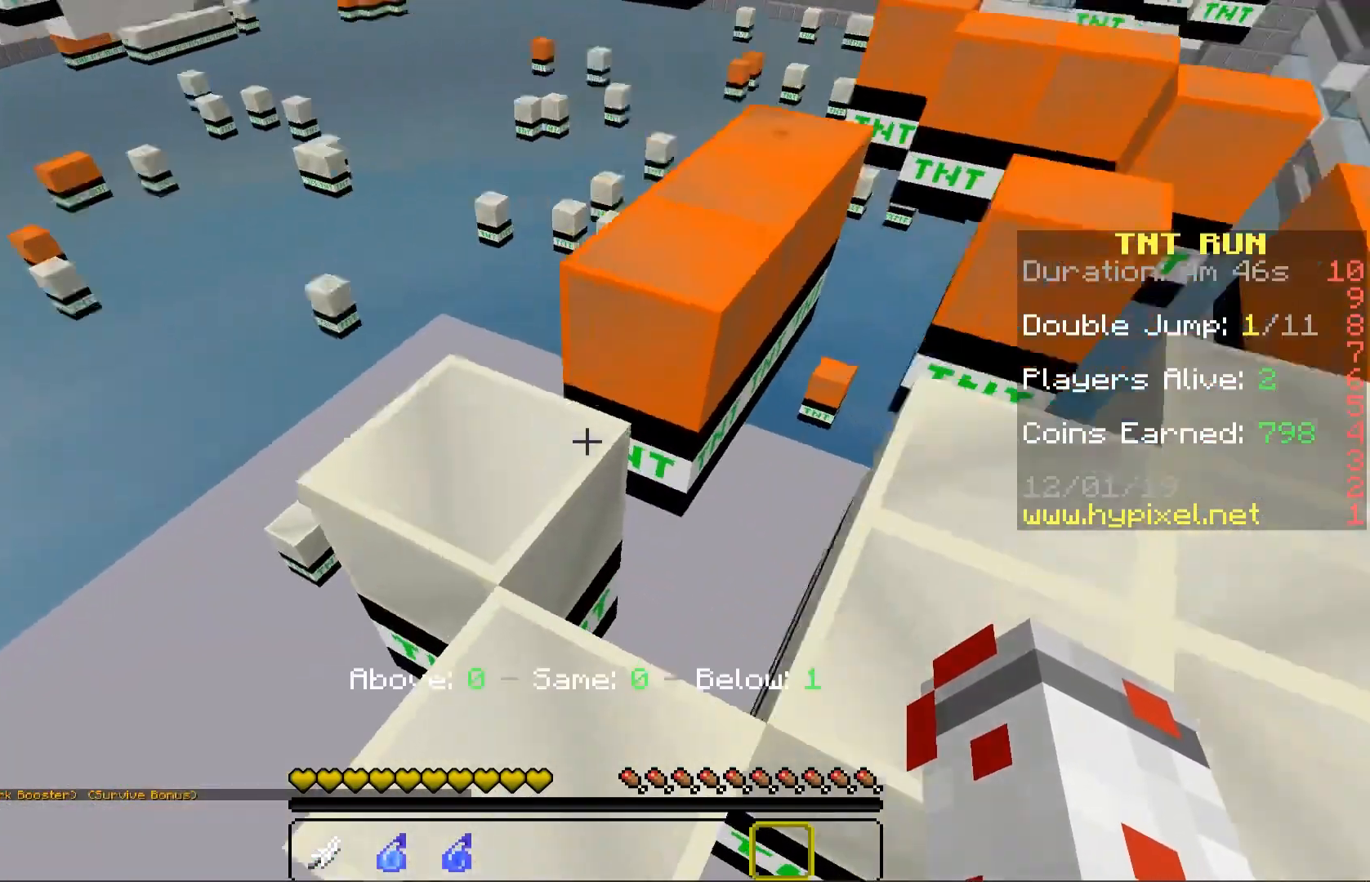
{"keys": ["w"], "mouse": [], "events": [[33, "w", "down"], [100, "space", "down"], [250, "a", "down"], [300, "space", "up"], [433, "a", "up"]]}